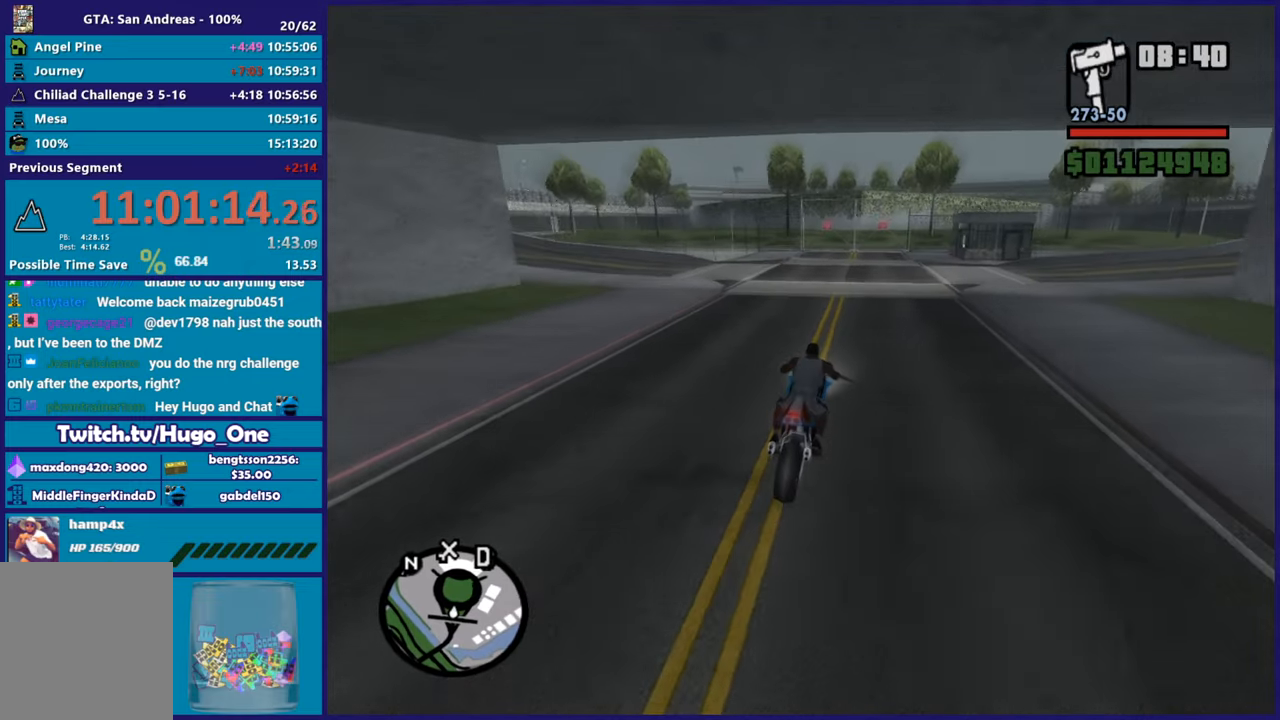
Gameplay with a controller (Xbox layout); each line is a JSON object with the inputs held at the frame after it. "button_events" lists button changes between this image and that frame as [ms after this image, input, new state], when the widget could be followed in between (sticks are given only as held states).
{"buttons": [], "left_stick": "center", "right_stick": "down-left", "button_events": []}
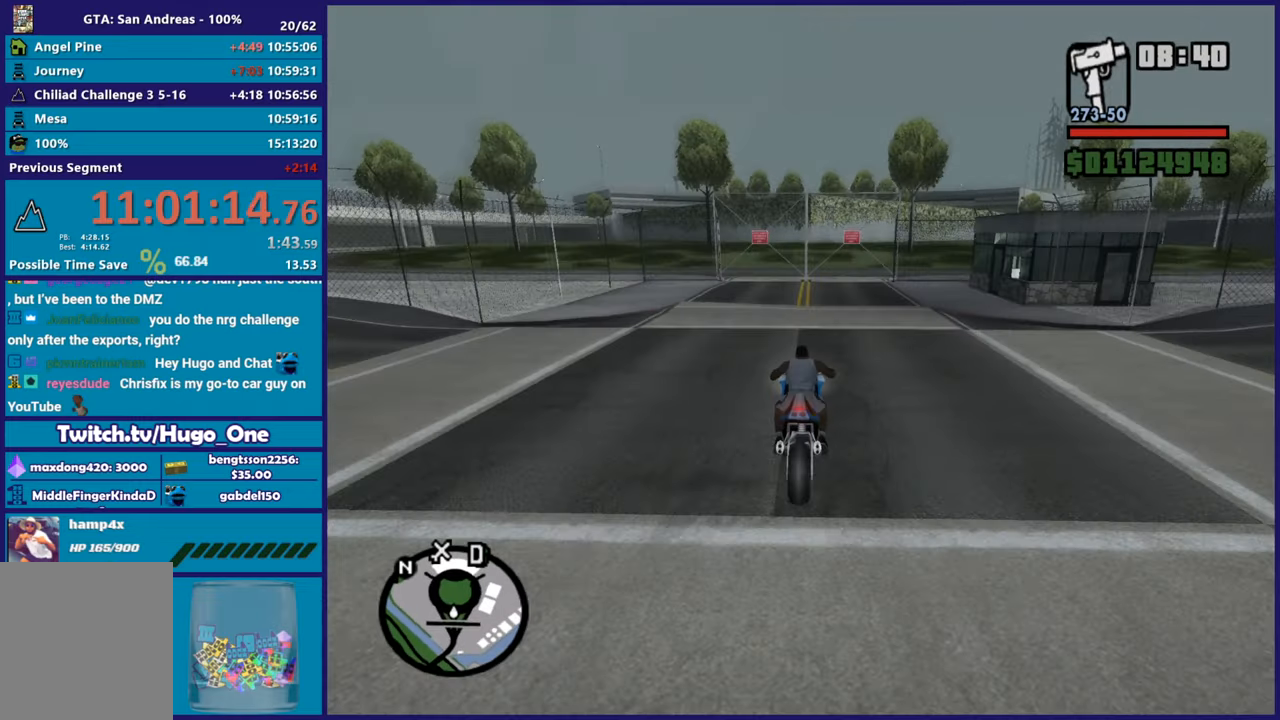
{"buttons": [], "left_stick": "right", "right_stick": "down-left", "button_events": []}
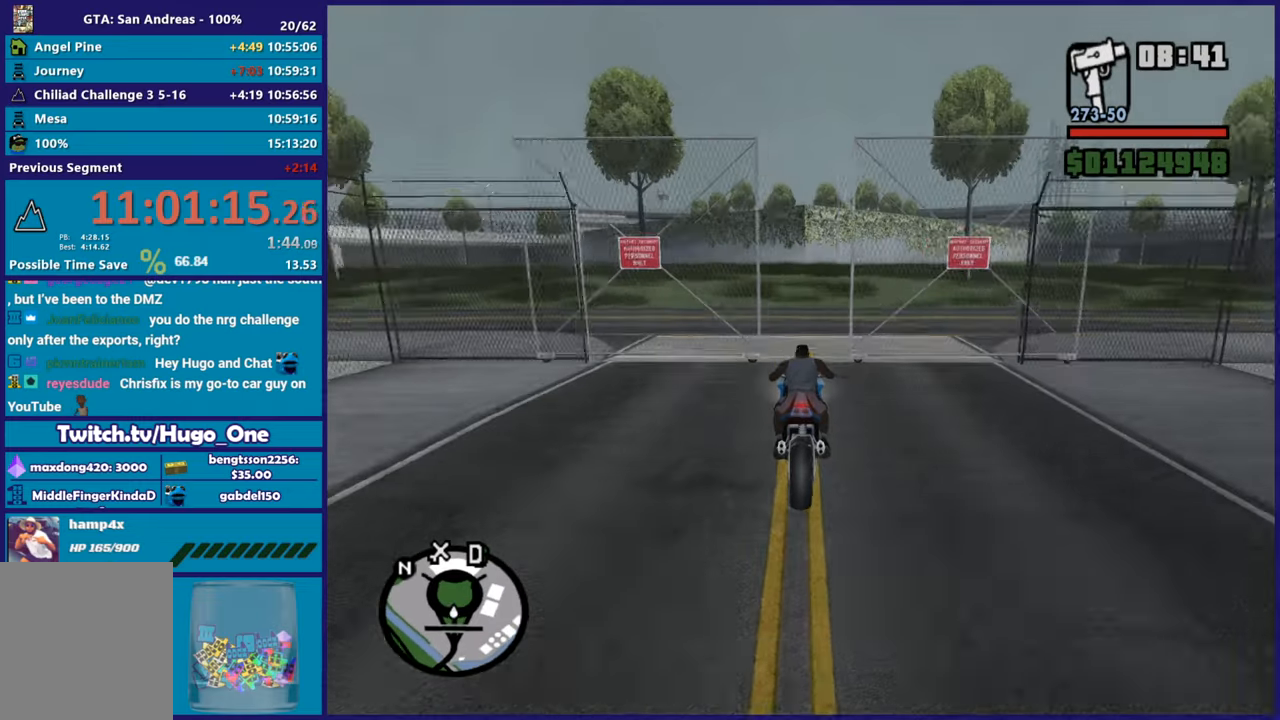
{"buttons": ["R2"], "left_stick": "center", "right_stick": "right", "button_events": [[33, "L2", "down"], [167, "L2", "up"], [233, "R2", "down"]]}
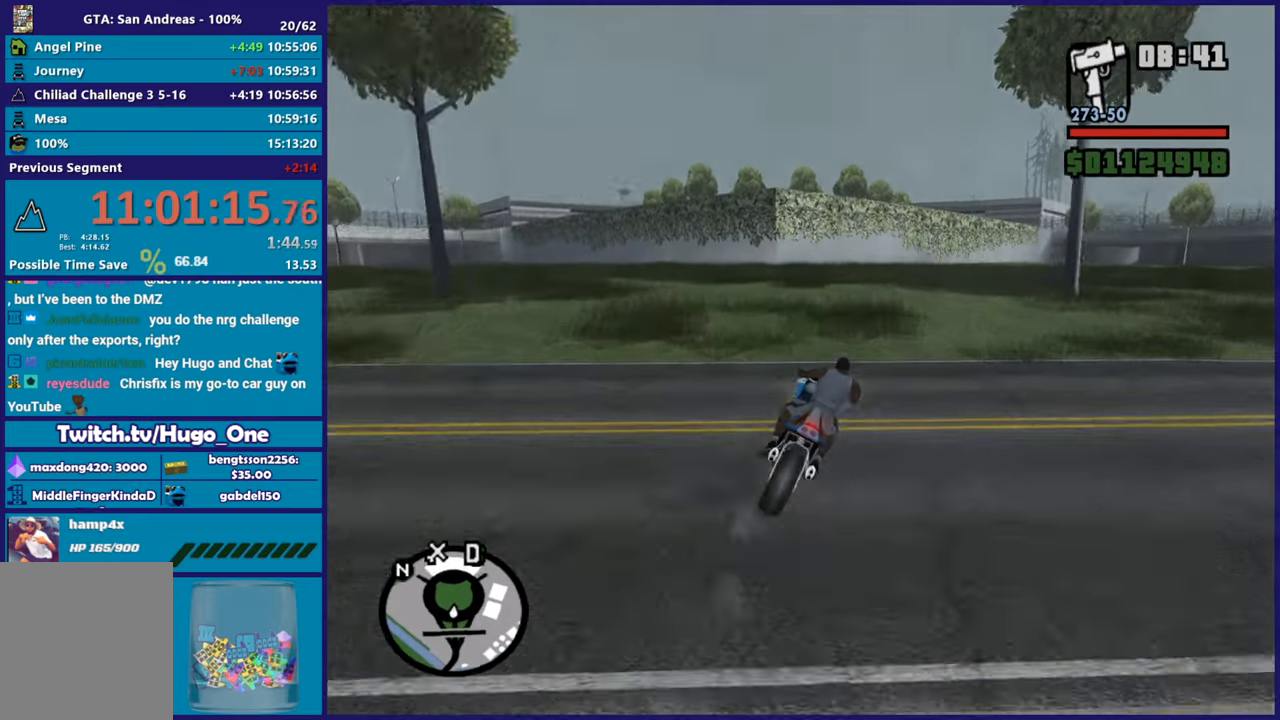
{"buttons": ["R2"], "left_stick": "center", "right_stick": "right", "button_events": []}
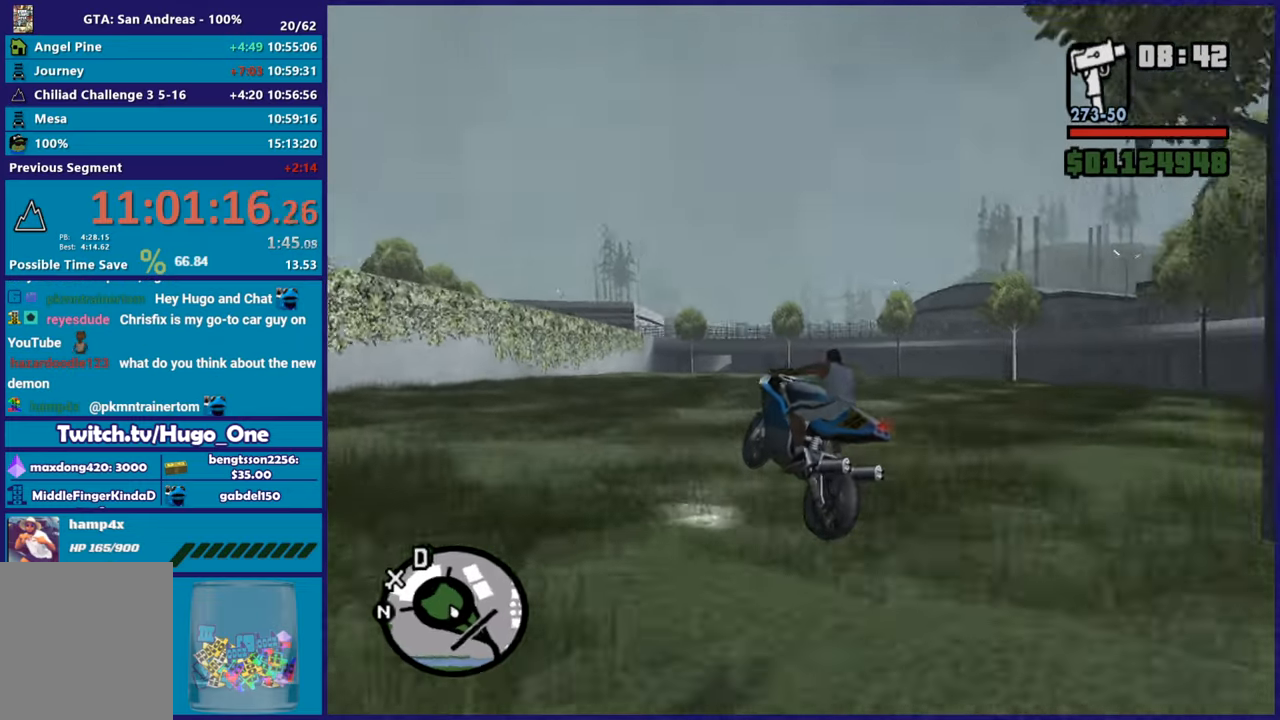
{"buttons": ["R2"], "left_stick": "down-right", "right_stick": "right", "button_events": []}
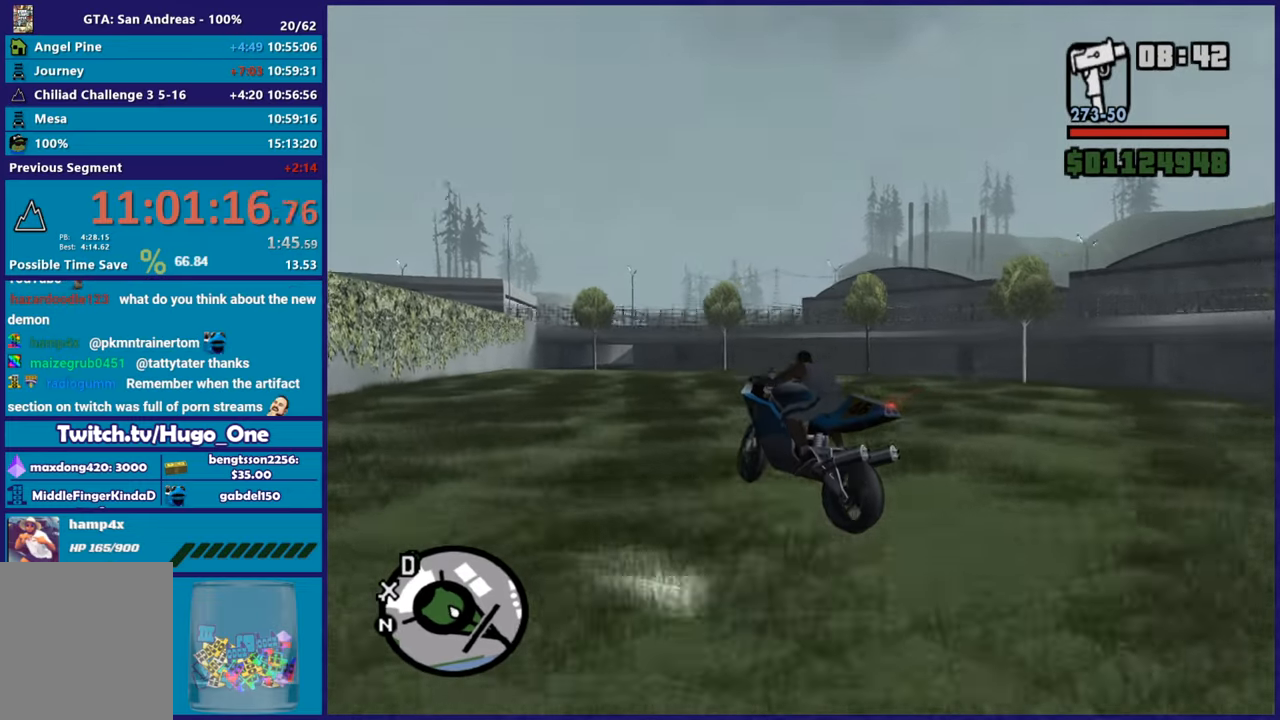
{"buttons": ["R2"], "left_stick": "up-right", "right_stick": "up-right"}
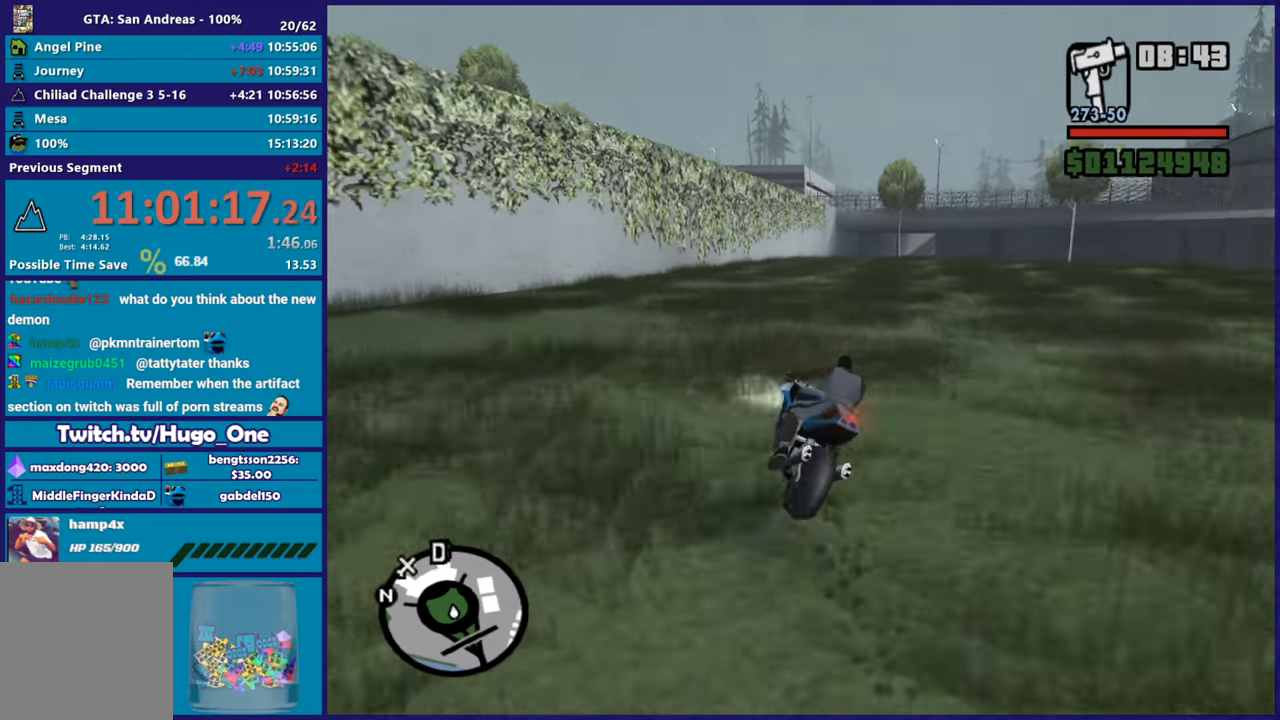
{"buttons": ["R2"], "left_stick": "right", "right_stick": "right"}
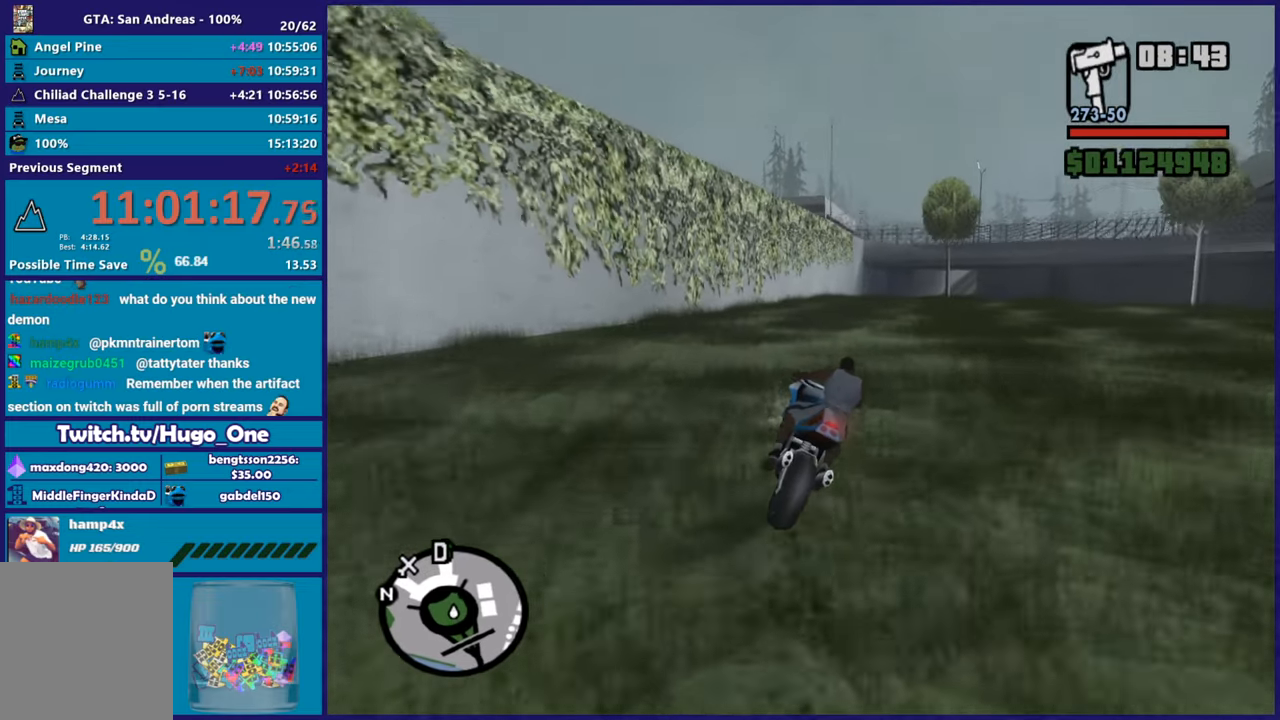
{"buttons": [], "left_stick": "right", "right_stick": "center", "button_events": [[501, "R2", "up"]]}
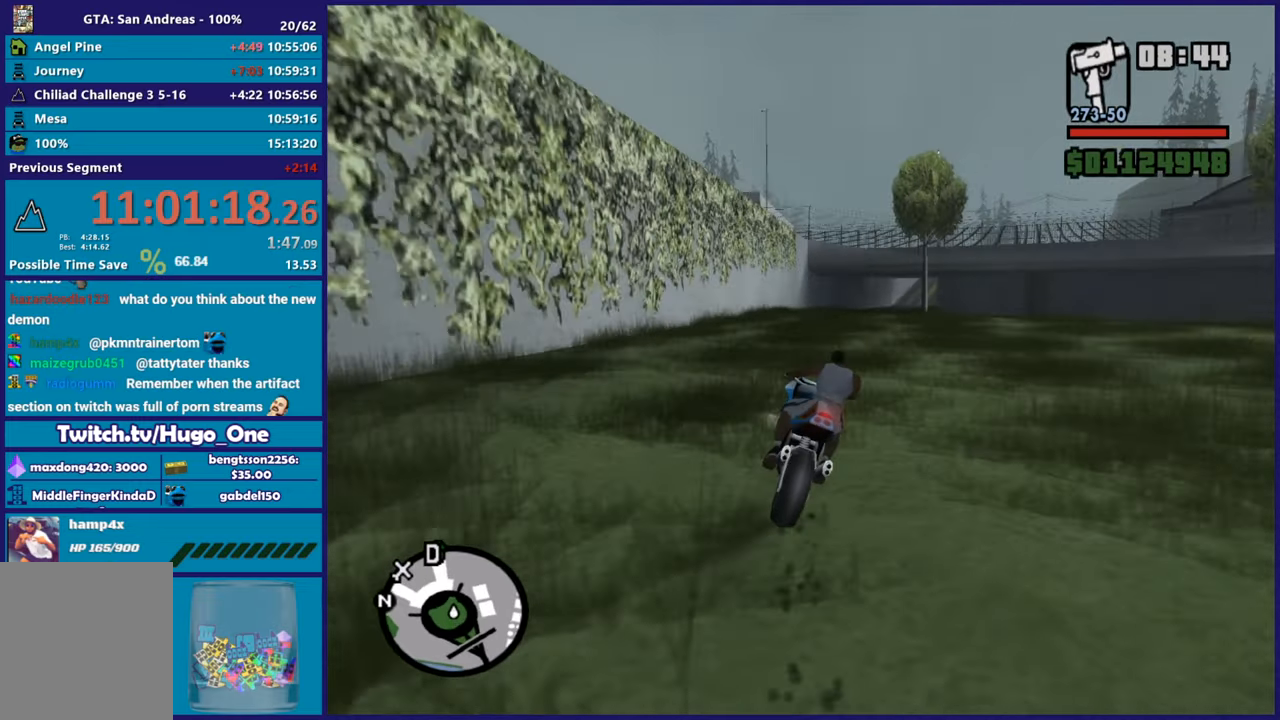
{"buttons": ["R2"], "left_stick": "center", "right_stick": "center", "button_events": [[117, "R2", "down"]]}
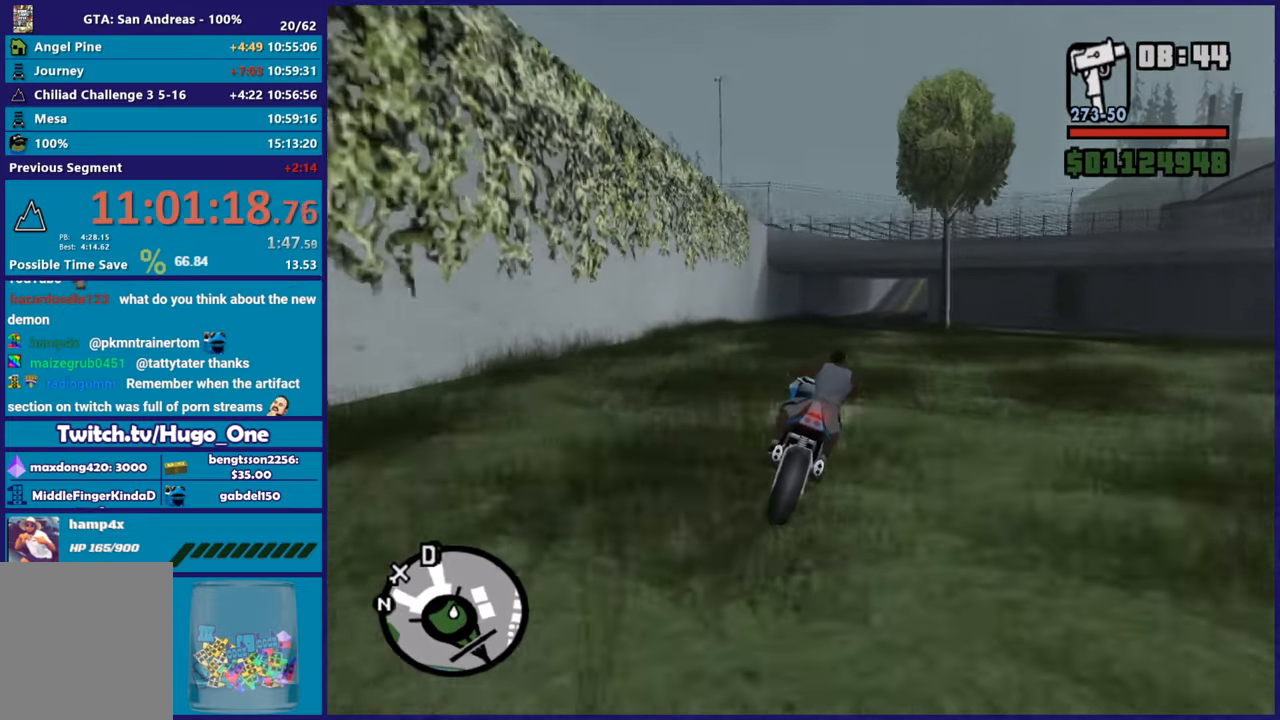
{"buttons": ["R2"], "left_stick": "right", "right_stick": "center", "button_events": []}
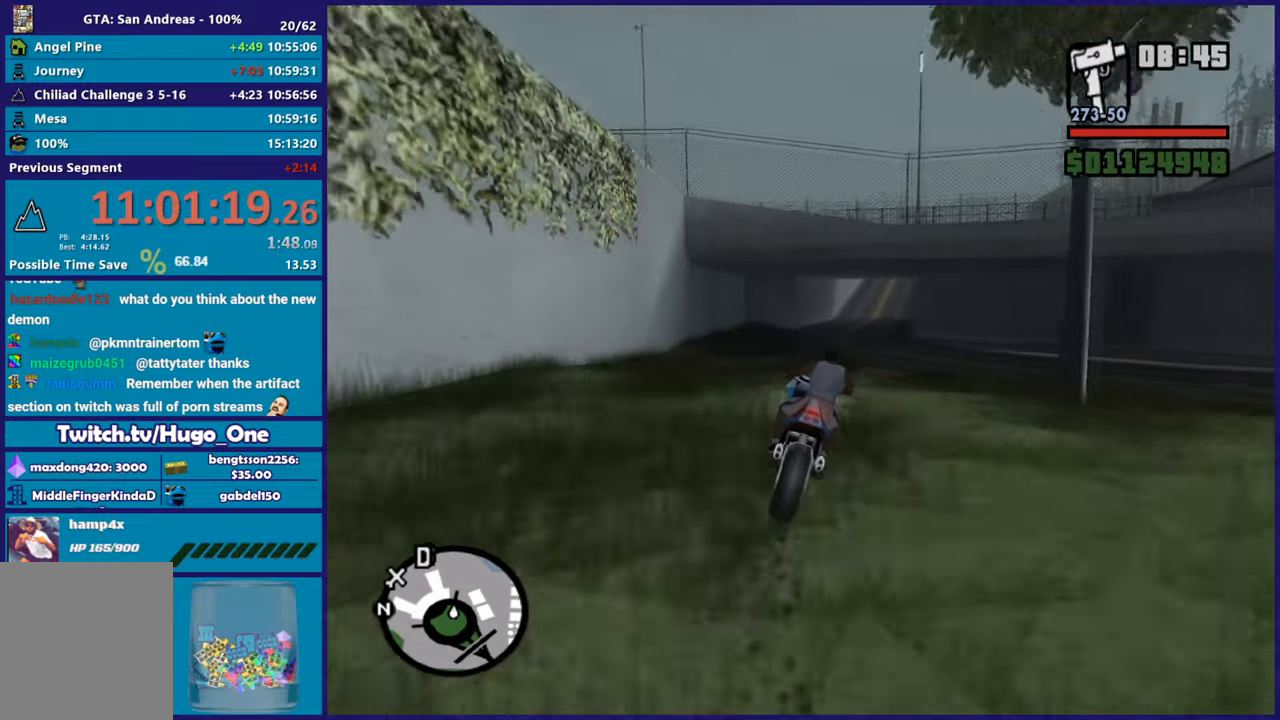
{"buttons": ["R2"], "left_stick": "right", "right_stick": "down", "button_events": []}
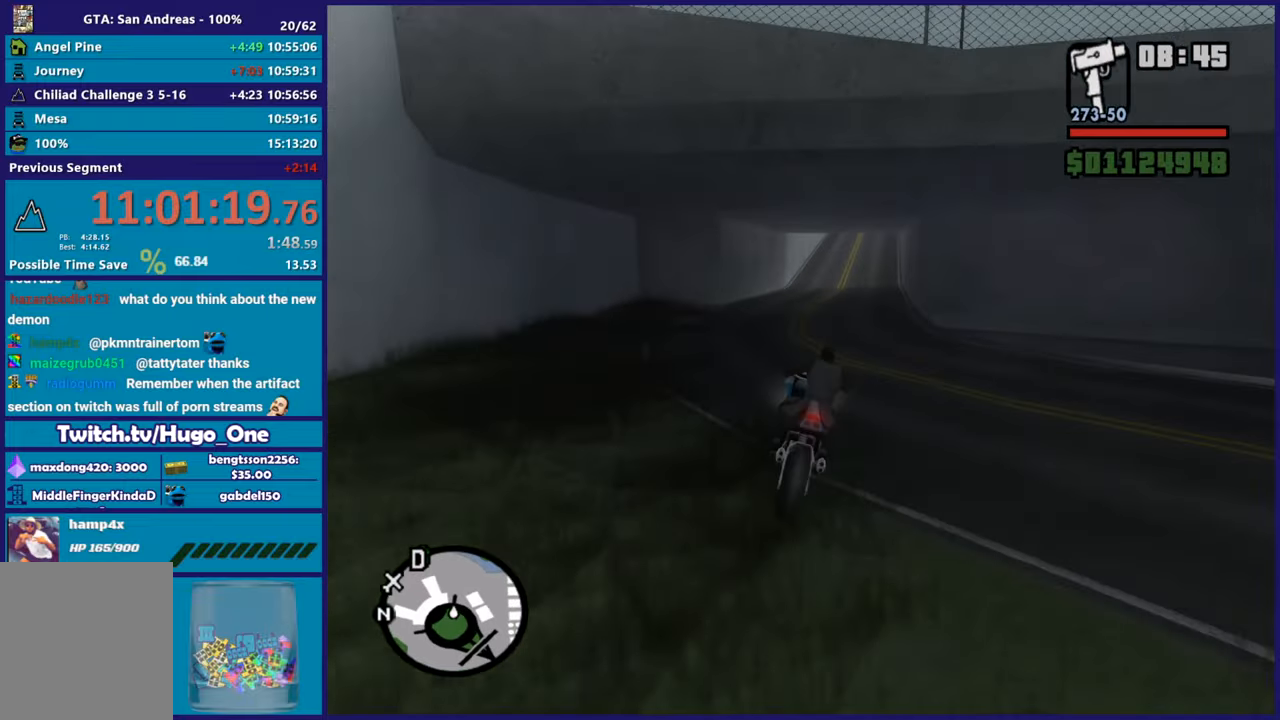
{"buttons": ["R2"], "left_stick": "right", "right_stick": "down", "button_events": []}
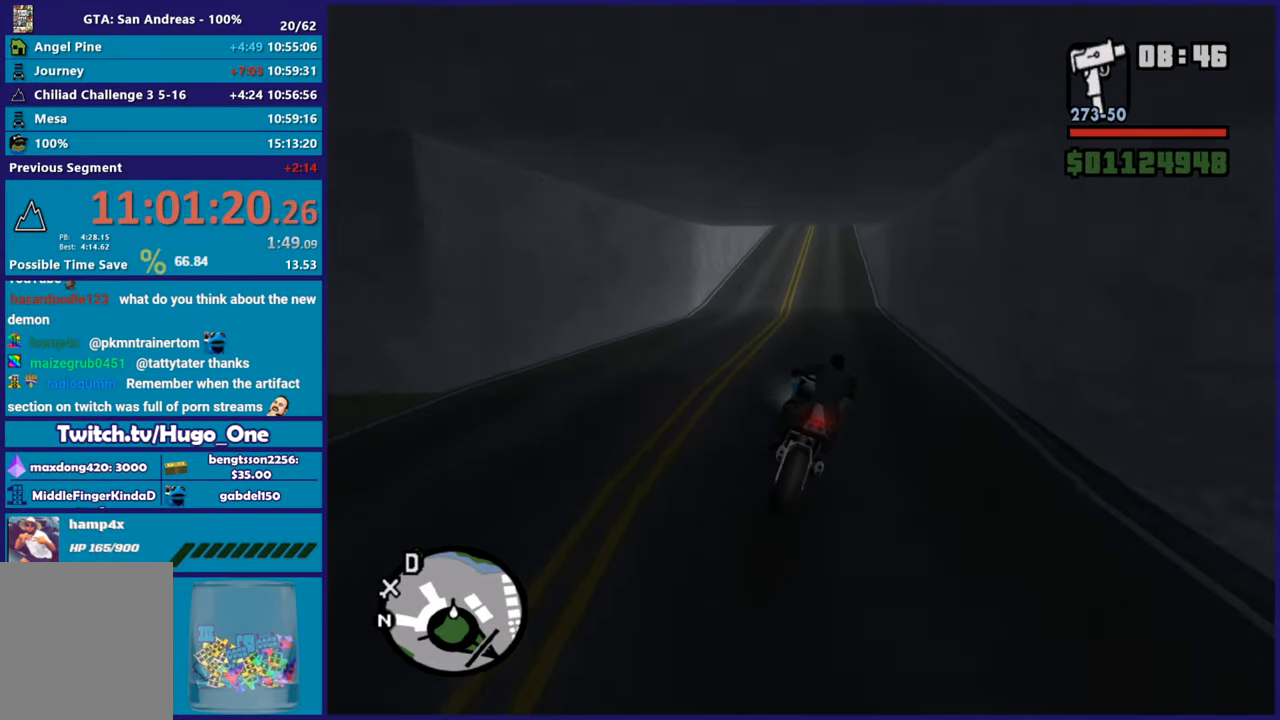
{"buttons": ["R2"], "left_stick": "center", "right_stick": "center", "button_events": []}
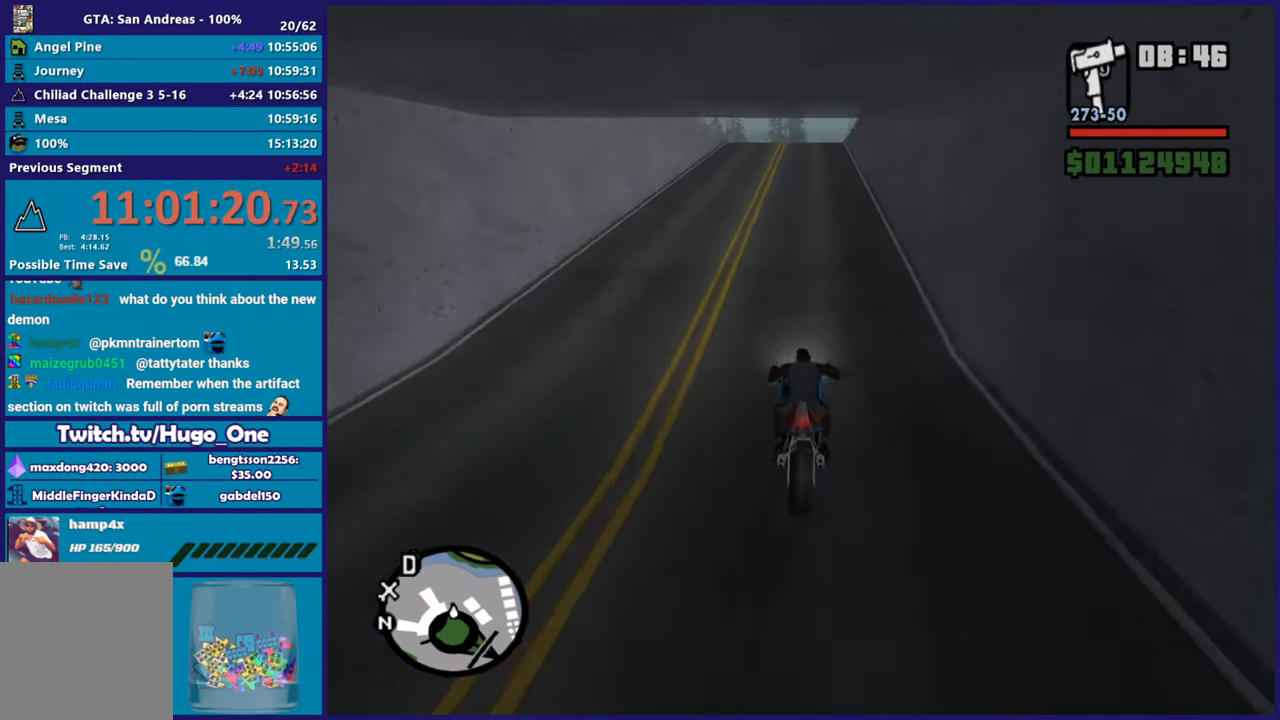
{"buttons": ["R2"], "left_stick": "up-left", "right_stick": "down-left", "button_events": []}
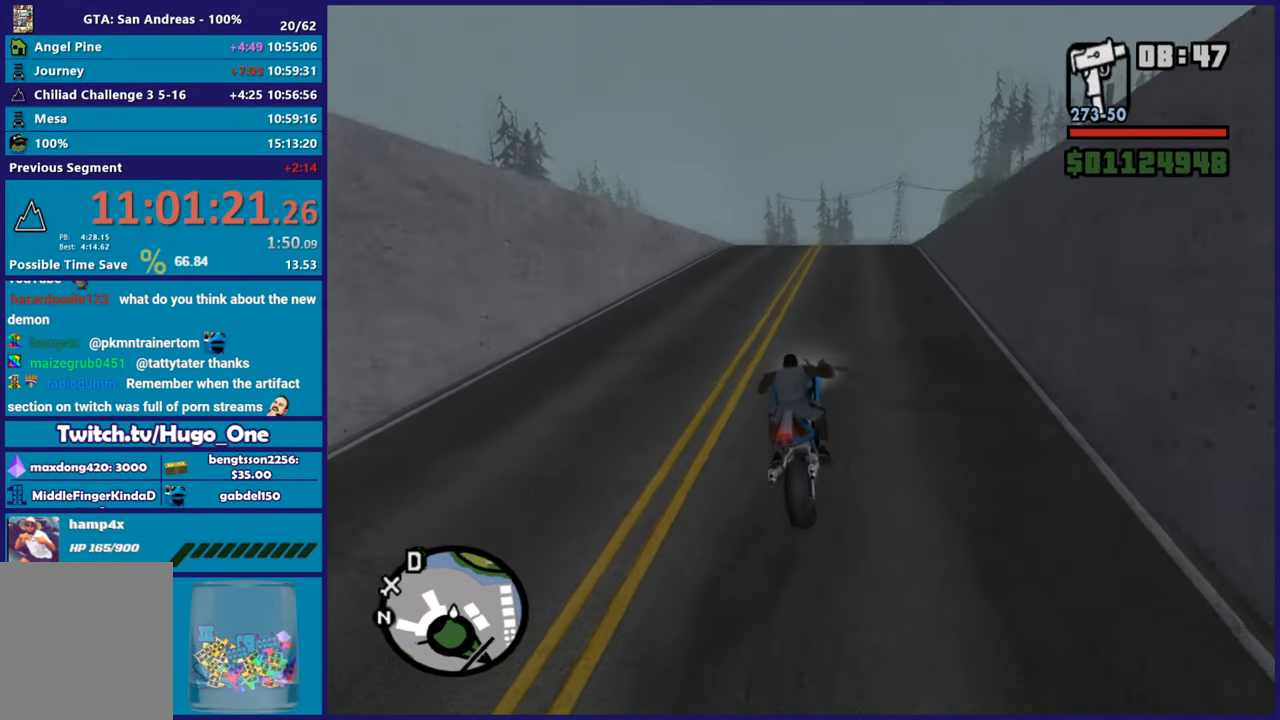
{"buttons": [], "left_stick": "left", "right_stick": "down-left", "button_events": [[300, "R2", "up"]]}
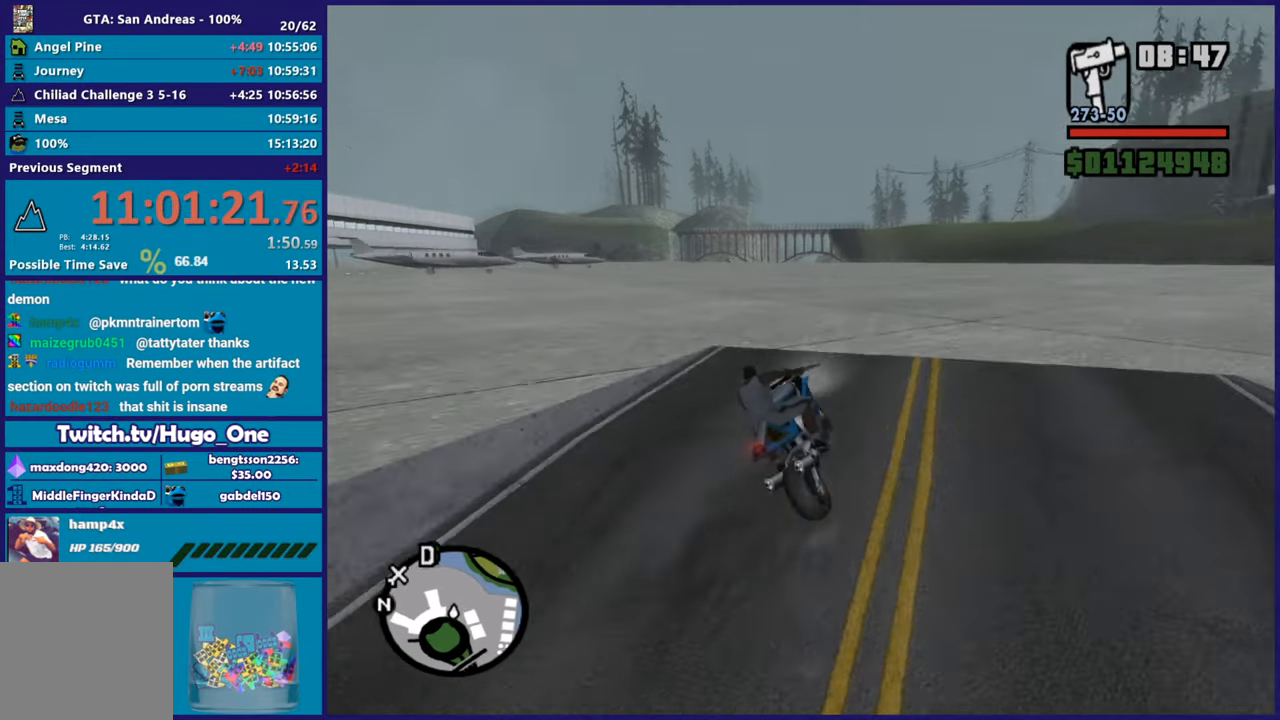
{"buttons": ["R2"], "left_stick": "left", "right_stick": "down-left", "button_events": [[34, "R2", "down"]]}
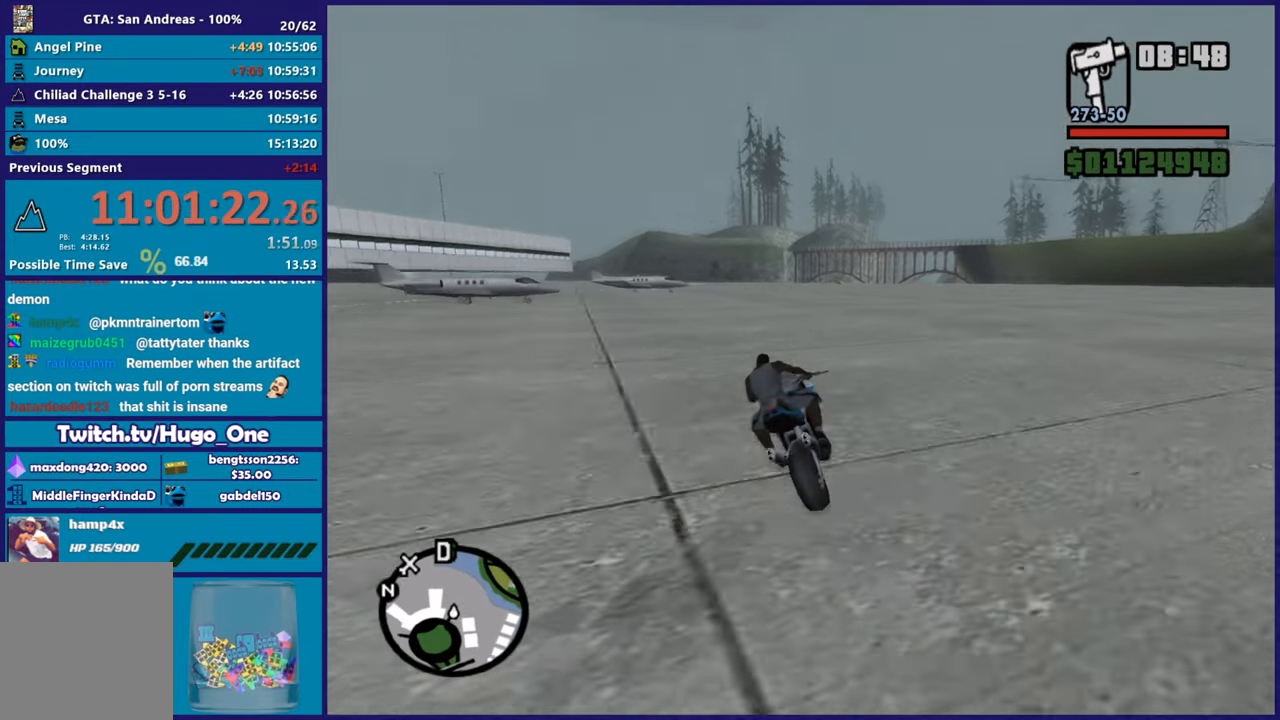
{"buttons": ["R2"], "left_stick": "up-left", "right_stick": "down-left", "button_events": []}
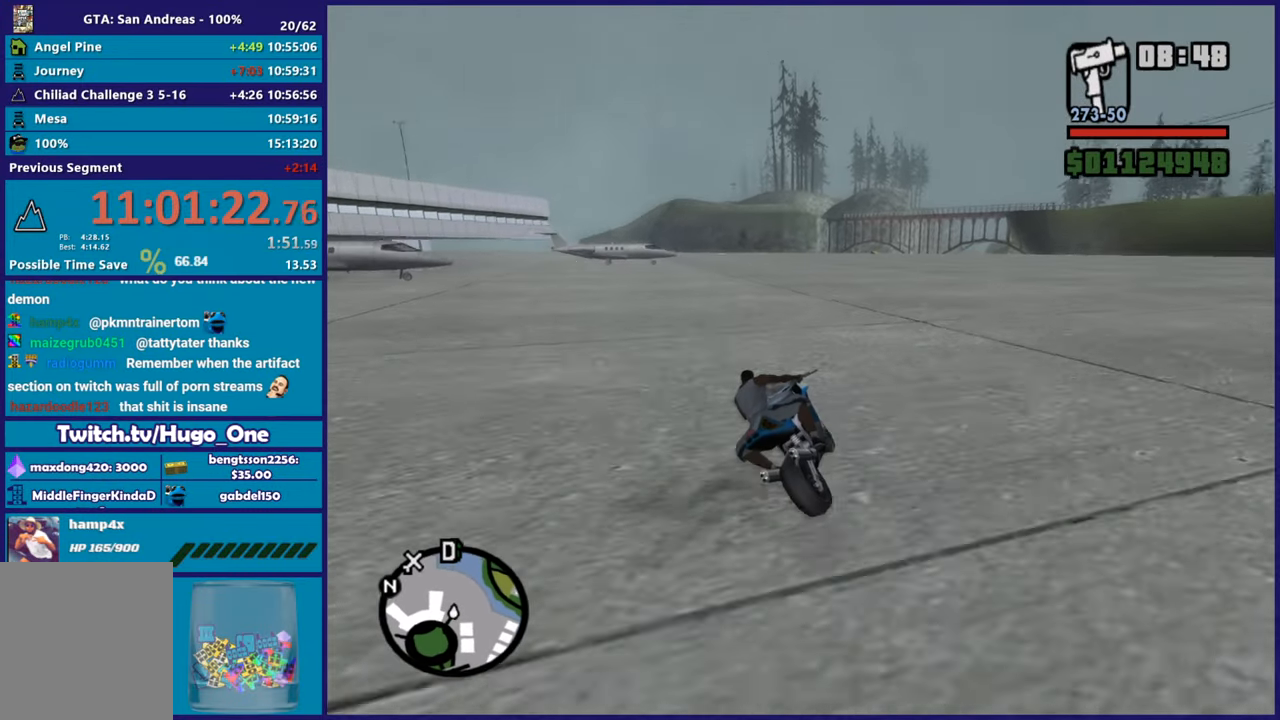
{"buttons": ["R2"], "left_stick": "up-left", "right_stick": "down-left", "button_events": []}
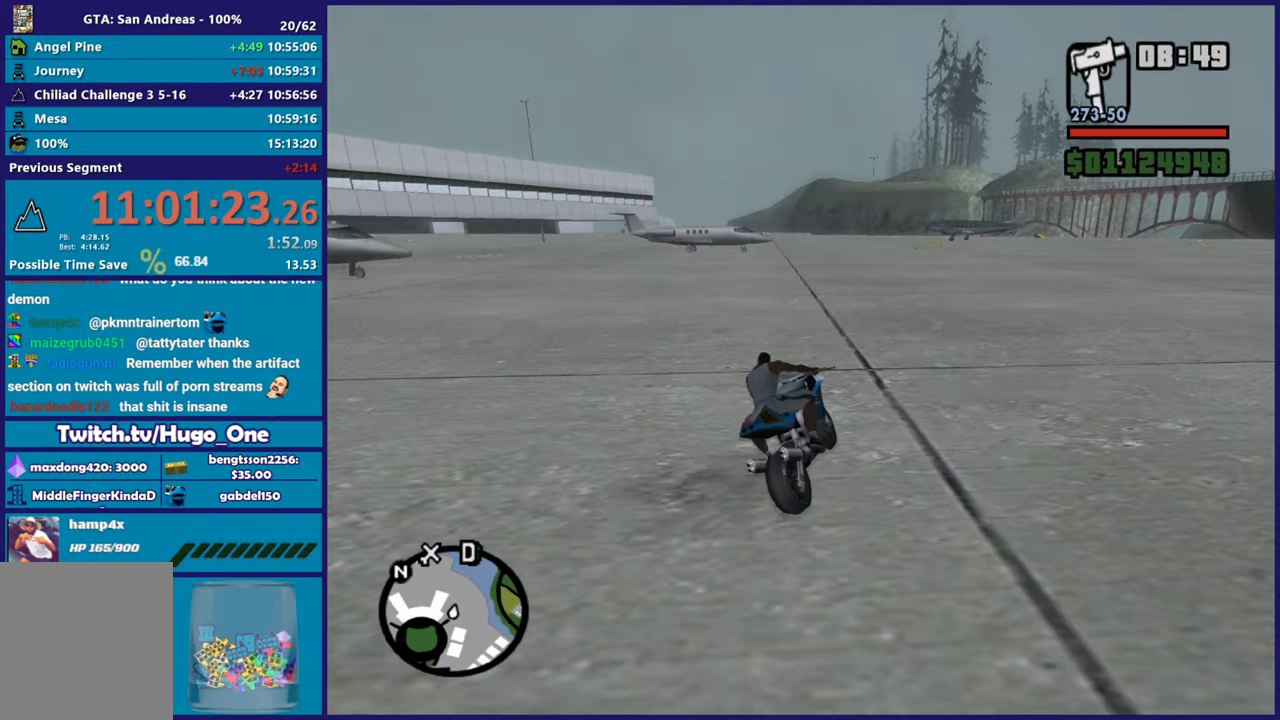
{"buttons": ["R2"], "left_stick": "left", "right_stick": "center", "button_events": []}
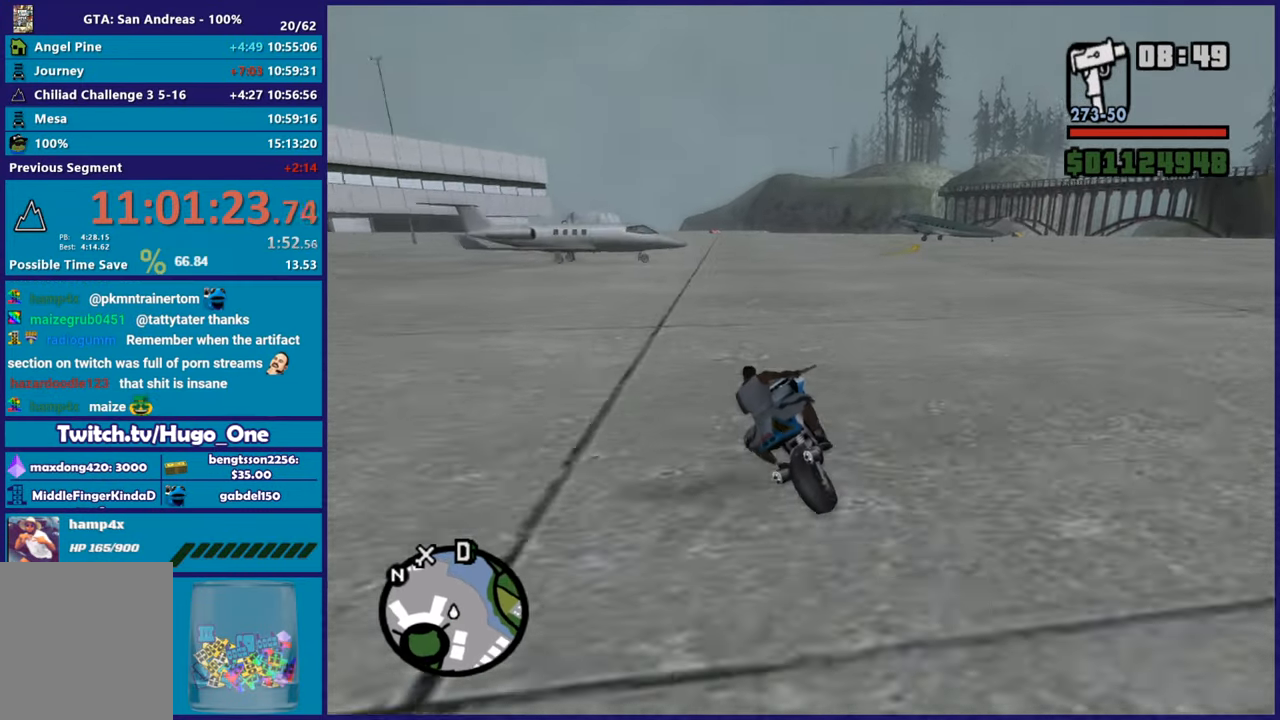
{"buttons": ["Y"], "left_stick": "center", "right_stick": "center", "button_events": [[200, "Y", "down"], [234, "R2", "up"], [334, "Y", "up"], [401, "Y", "down"]]}
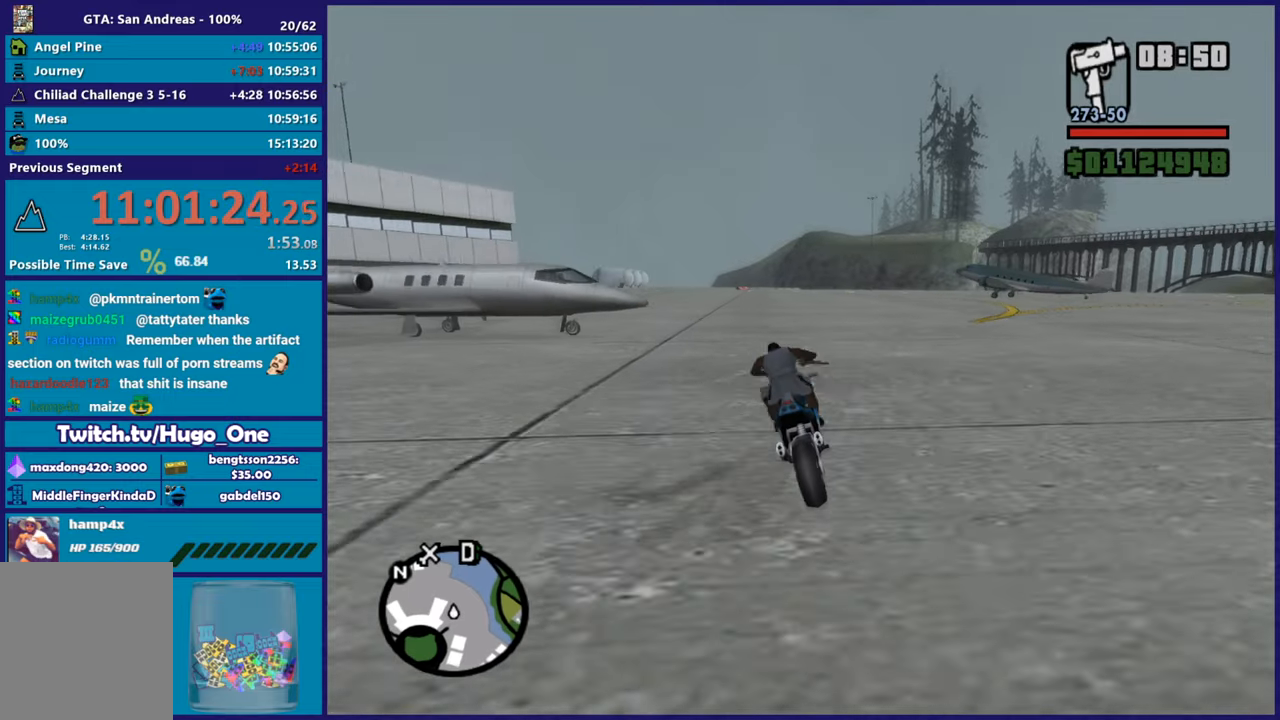
{"buttons": [], "left_stick": "up", "right_stick": "down-left", "button_events": [[33, "Y", "up"], [100, "Y", "down"], [217, "Y", "up"]]}
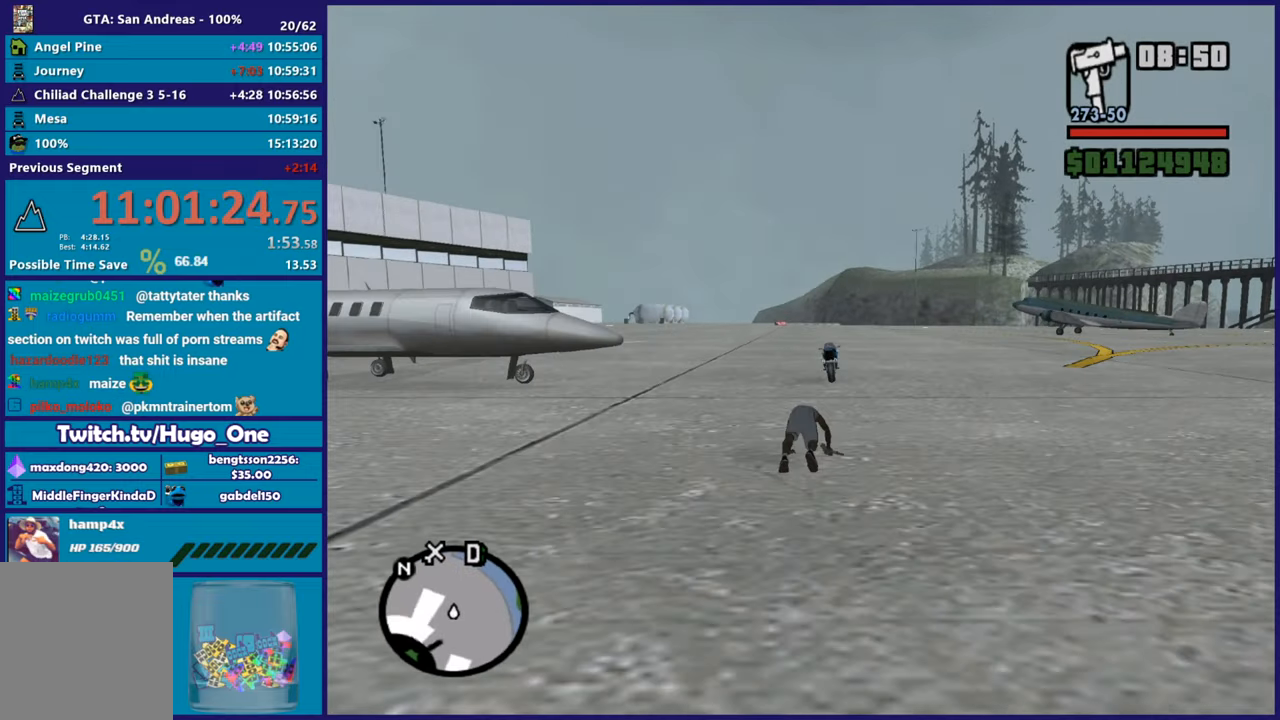
{"buttons": [], "left_stick": "up-right", "right_stick": "center", "button_events": []}
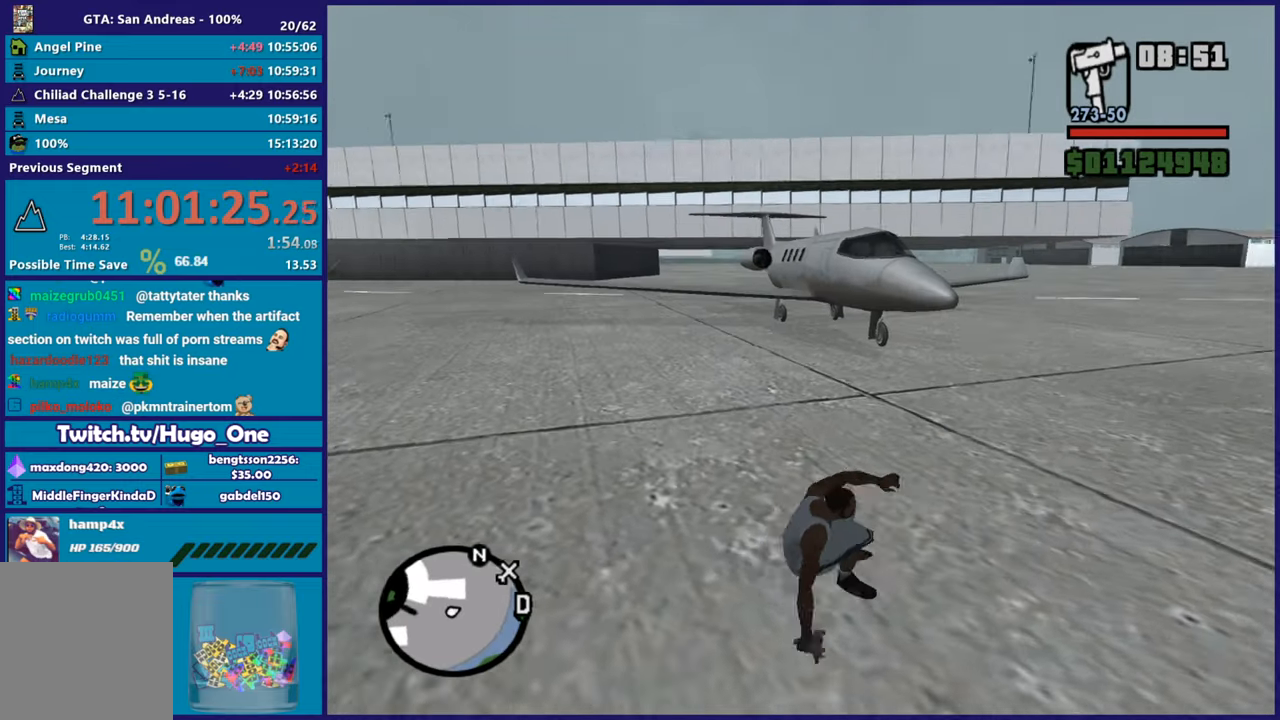
{"buttons": ["A"], "left_stick": "up", "right_stick": "center", "button_events": [[83, "A", "down"], [200, "A", "up"], [267, "A", "down"], [400, "A", "up"], [484, "A", "down"]]}
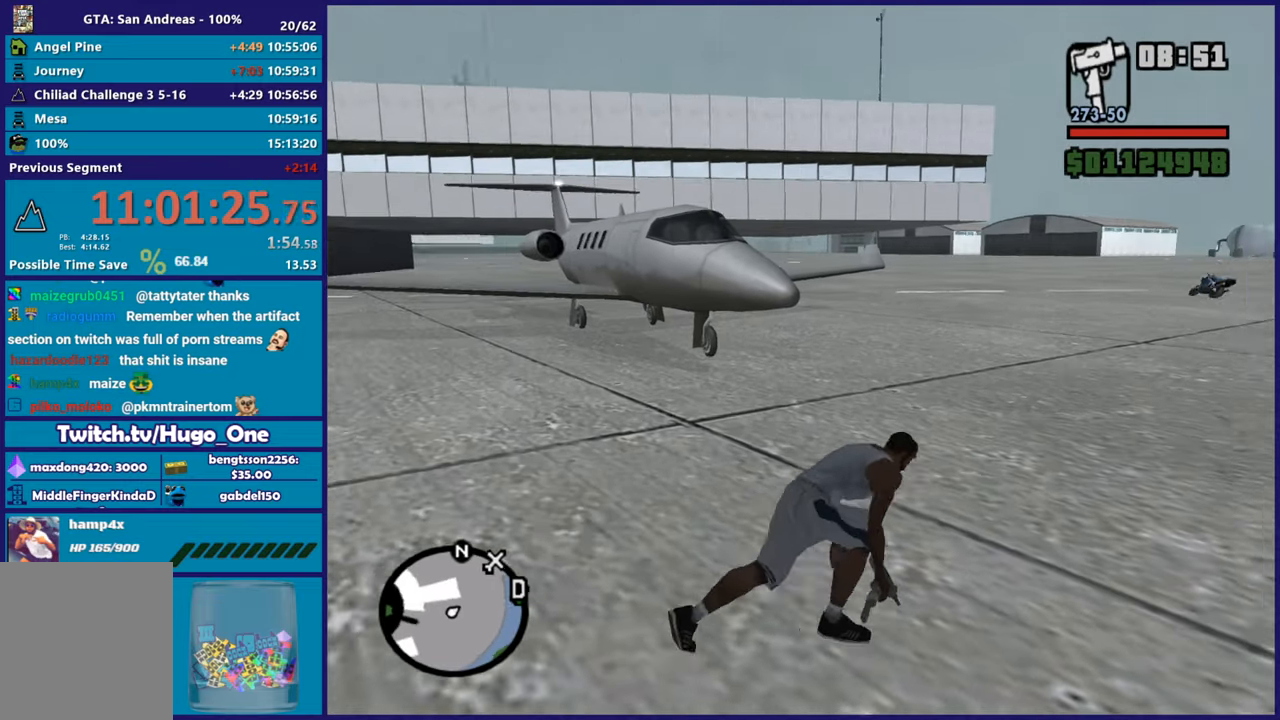
{"buttons": [], "left_stick": "up-left", "right_stick": "center", "button_events": [[84, "A", "up"], [167, "A", "down"], [267, "A", "up"], [351, "A", "down"], [451, "A", "up"]]}
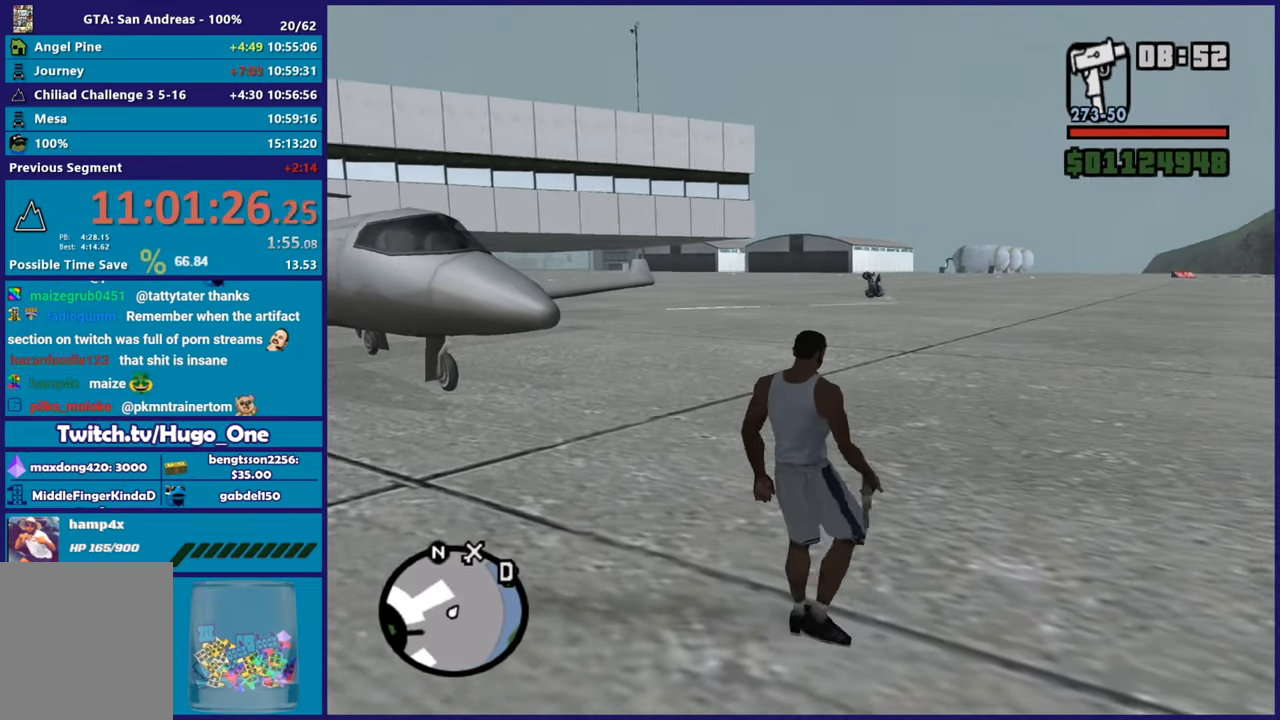
{"buttons": [], "left_stick": "up-left", "right_stick": "center", "button_events": [[300, "A", "down"], [417, "A", "up"]]}
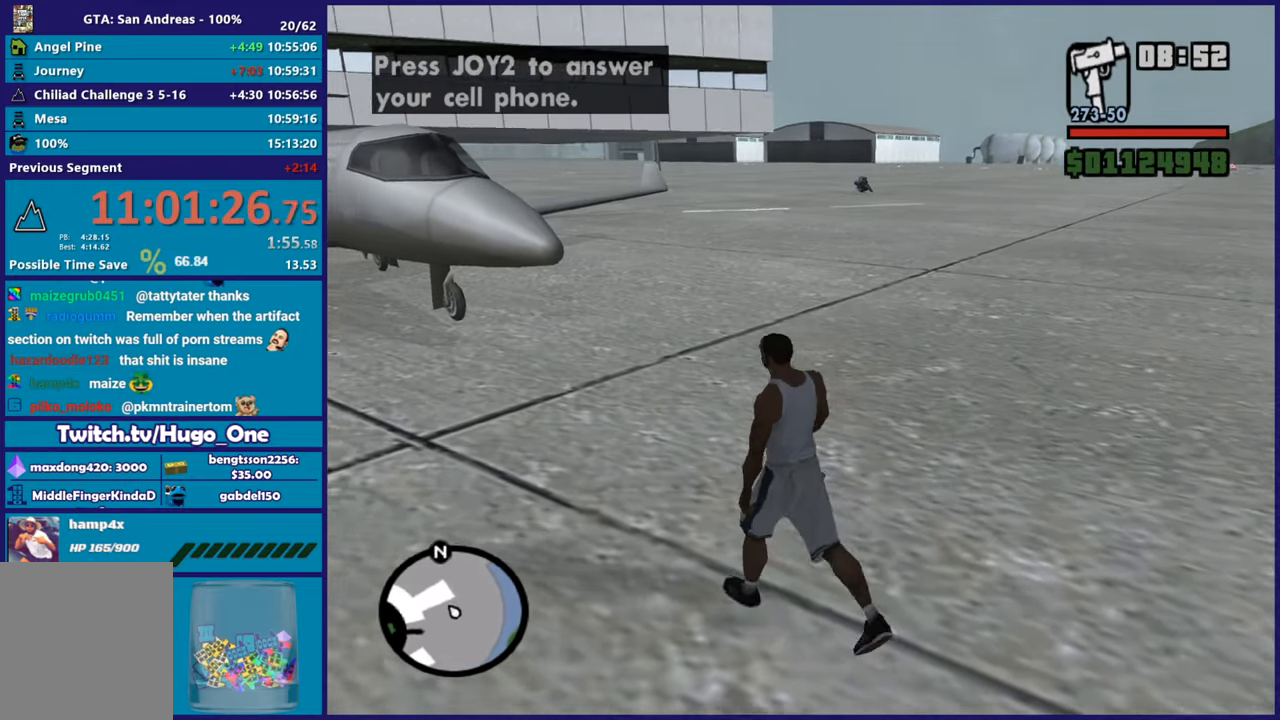
{"buttons": [], "left_stick": "up", "right_stick": "center", "button_events": [[33, "A", "down"], [116, "A", "up"], [183, "A", "down"], [300, "A", "up"], [383, "A", "down"], [467, "A", "up"]]}
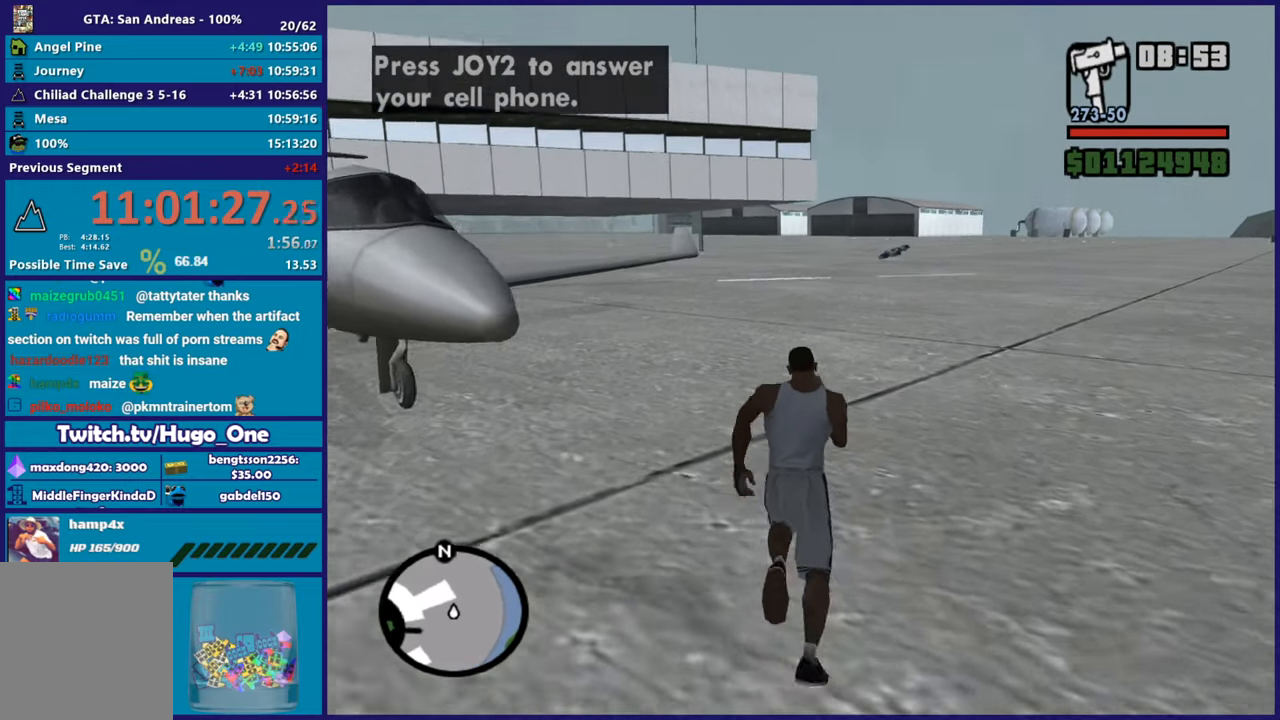
{"buttons": ["A"], "left_stick": "up-left", "right_stick": "center", "button_events": [[50, "A", "down"], [150, "A", "up"], [250, "A", "down"], [350, "A", "up"], [417, "A", "down"]]}
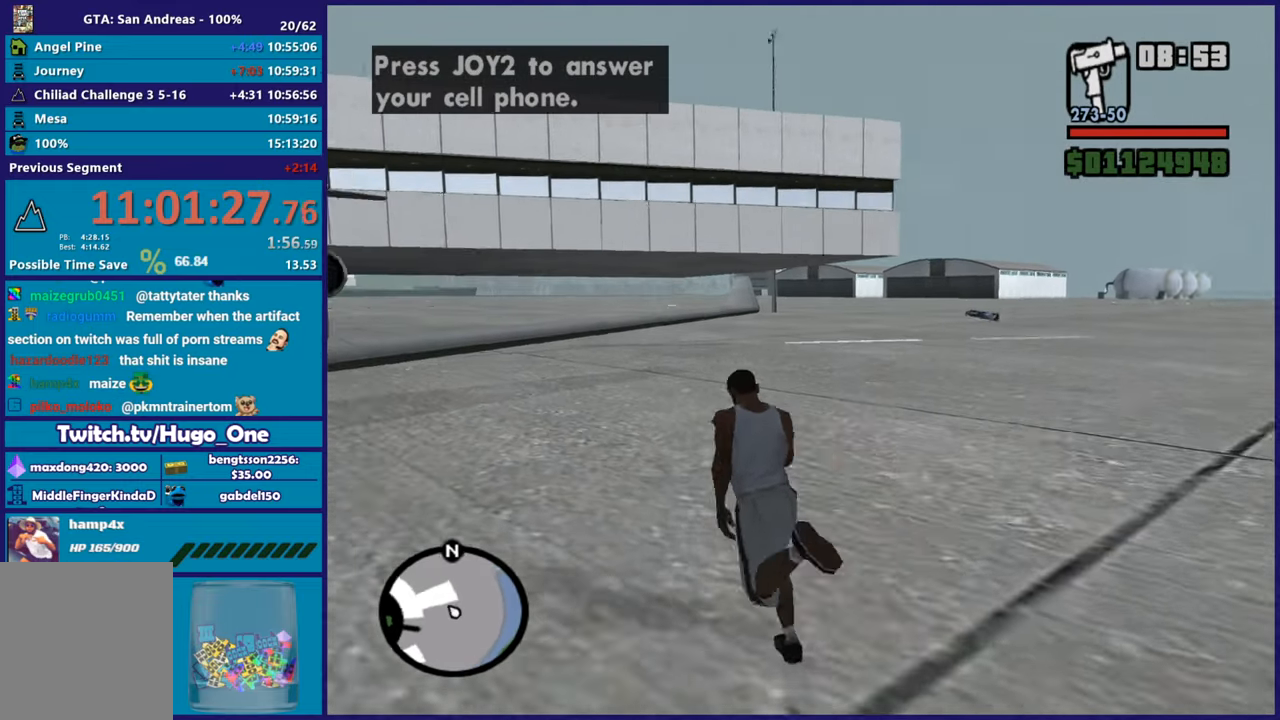
{"buttons": ["Y"], "left_stick": "center", "right_stick": "center", "button_events": [[33, "A", "up"], [100, "A", "down"], [216, "A", "up"], [283, "Y", "down"], [450, "Y", "up"], [500, "Y", "down"]]}
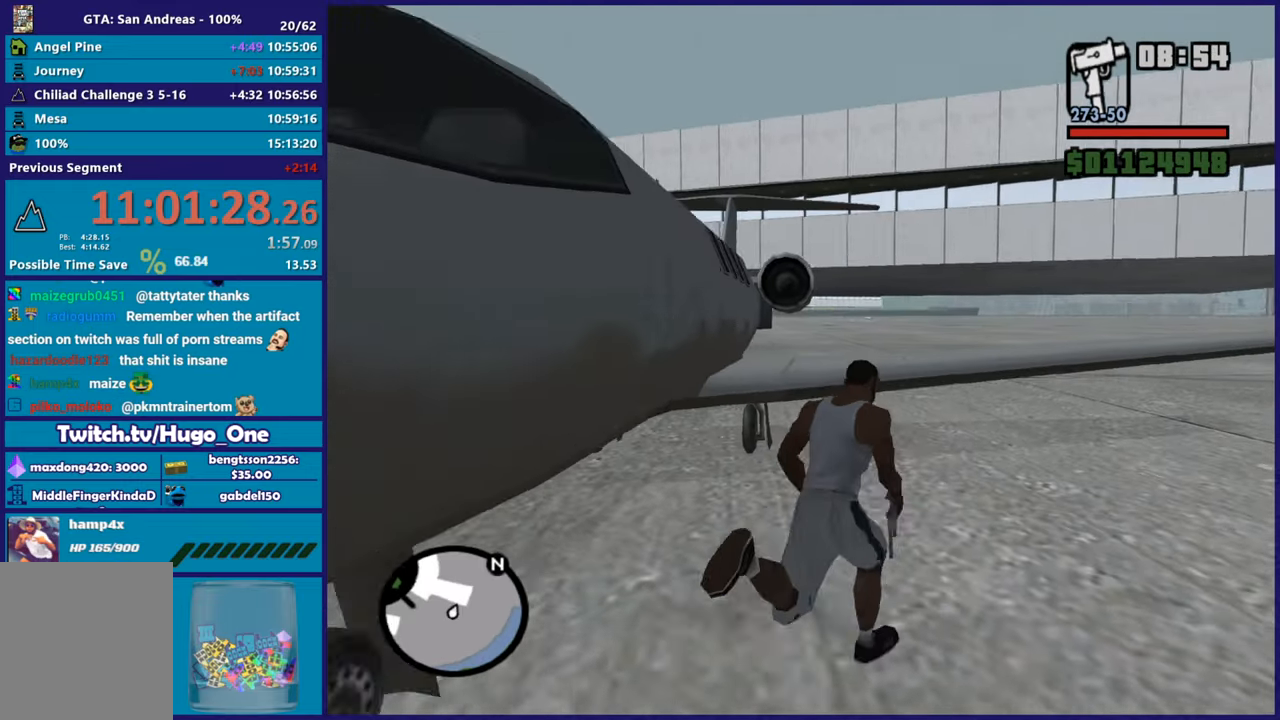
{"buttons": [], "left_stick": "center", "right_stick": "center", "button_events": [[367, "Y", "up"]]}
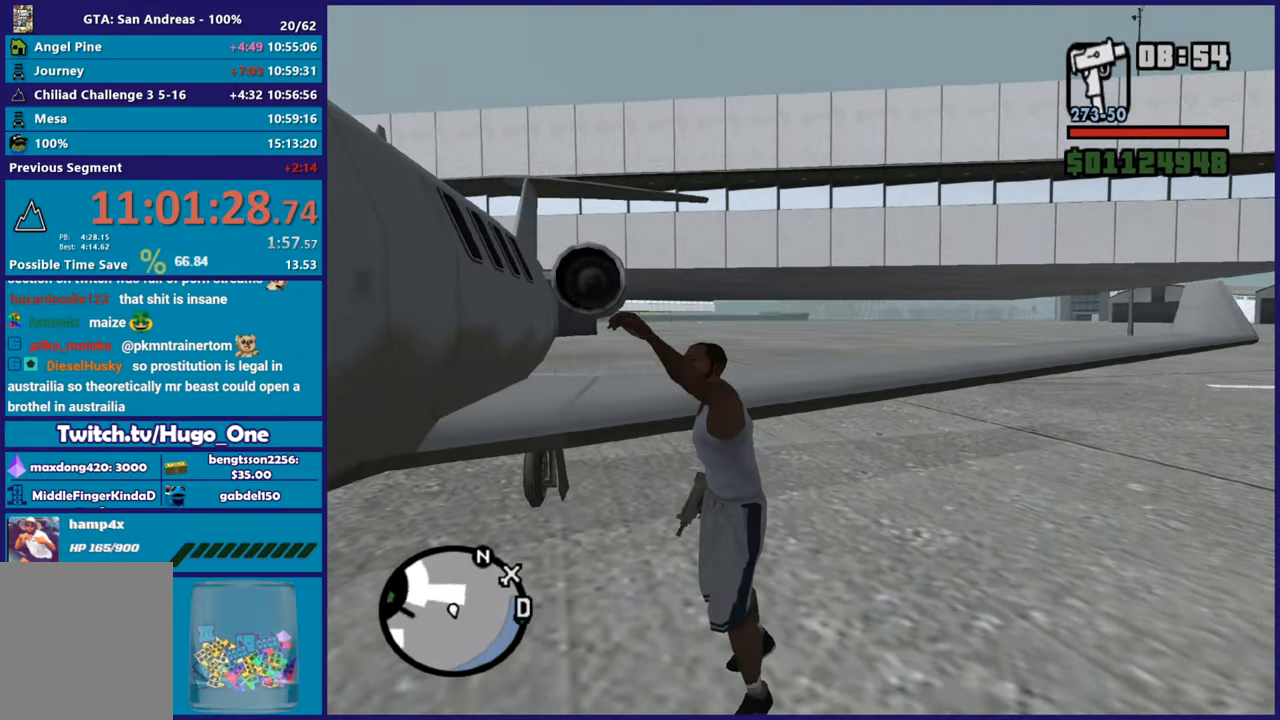
{"buttons": [], "left_stick": "center", "right_stick": "center", "button_events": []}